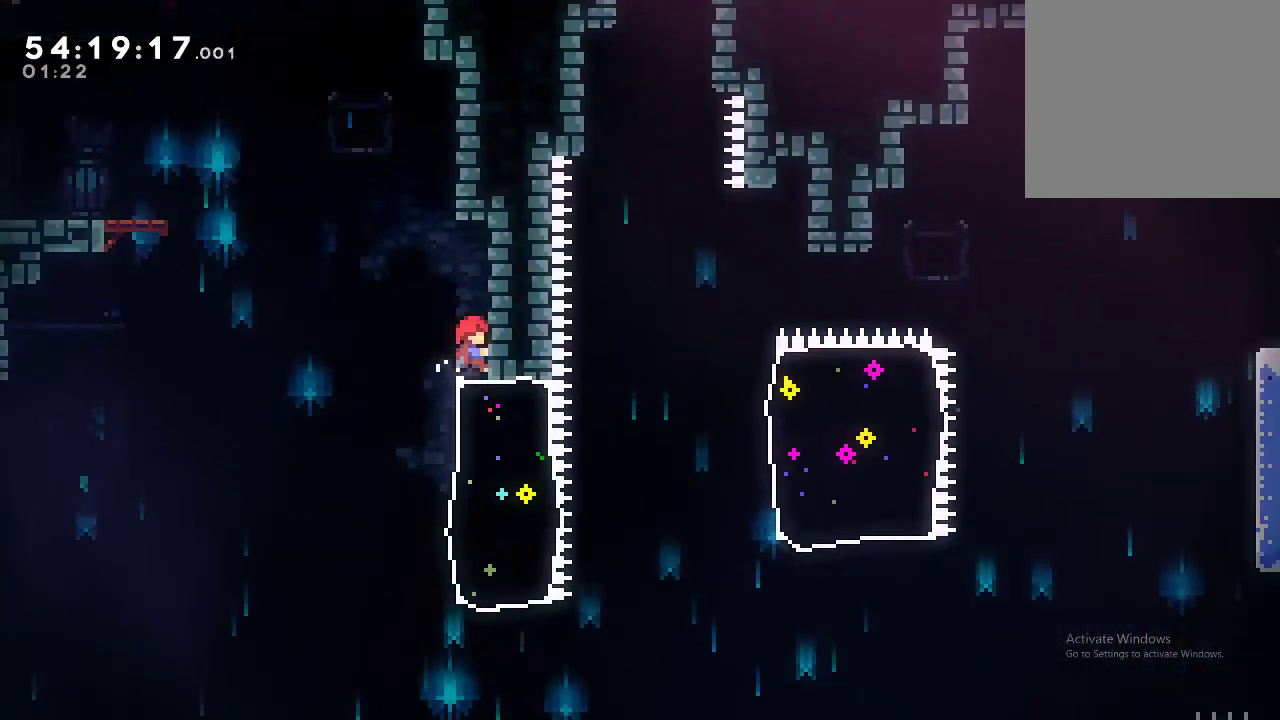
Gameplay with a controller (Xbox layout); each line is a JSON object with the inputs held at the frame after it. "events" lists button and stick changes between this image and that frame as [ms after this image, input, new state], when the widget could be followed in between. Not read: L3 R3 right_stick.
{"buttons": [], "left_stick": "right", "events": [[133, "left_stick", "down-left"], [200, "left_stick", "left"], [300, "left_stick", "center"], [433, "left_stick", "right"]]}
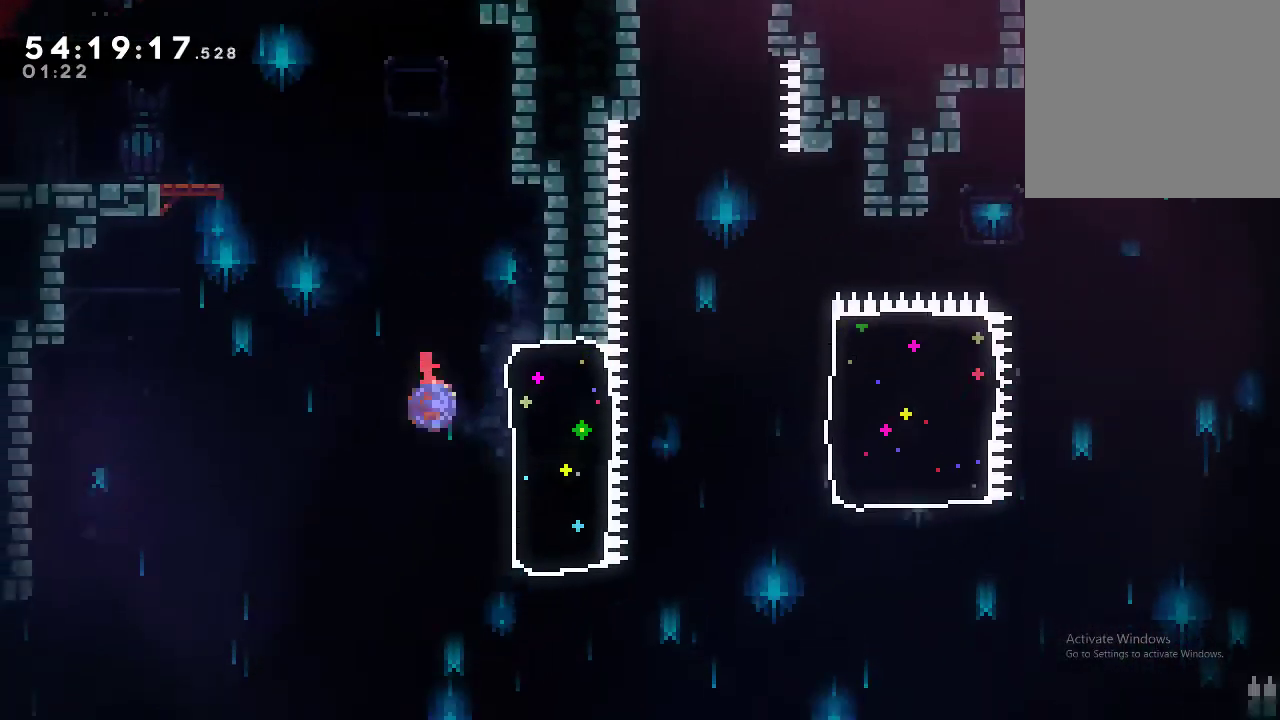
{"buttons": ["X"], "left_stick": "right", "events": [[66, "X", "down"], [333, "X", "up"], [500, "X", "down"]]}
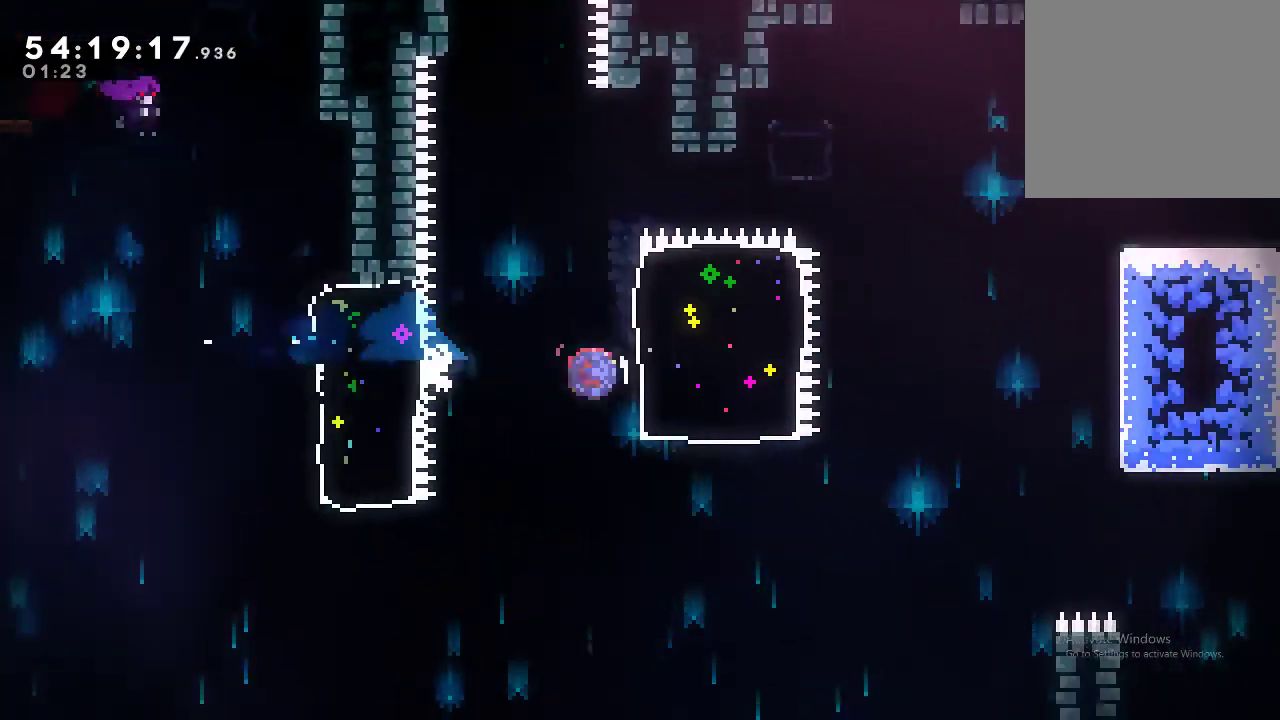
{"buttons": [], "left_stick": "right", "events": [[366, "X", "up"]]}
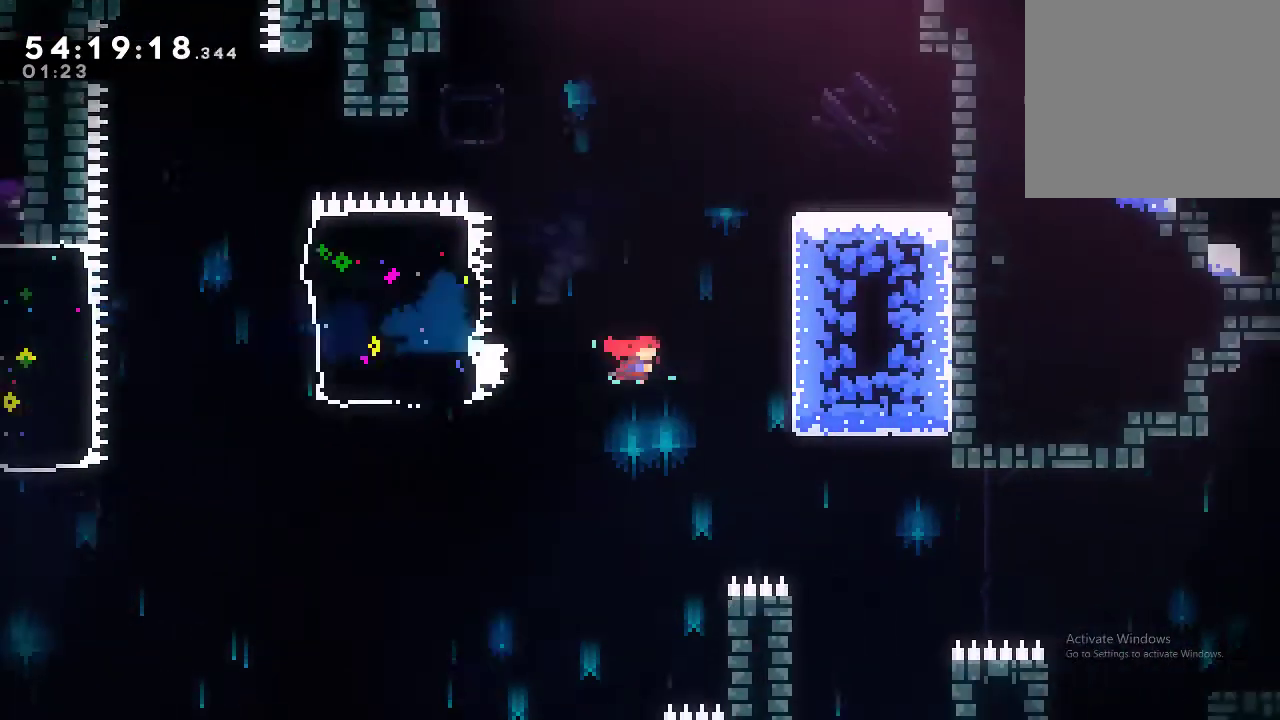
{"buttons": ["X"], "left_stick": "up-right", "events": [[400, "left_stick", "up-right"], [466, "X", "down"]]}
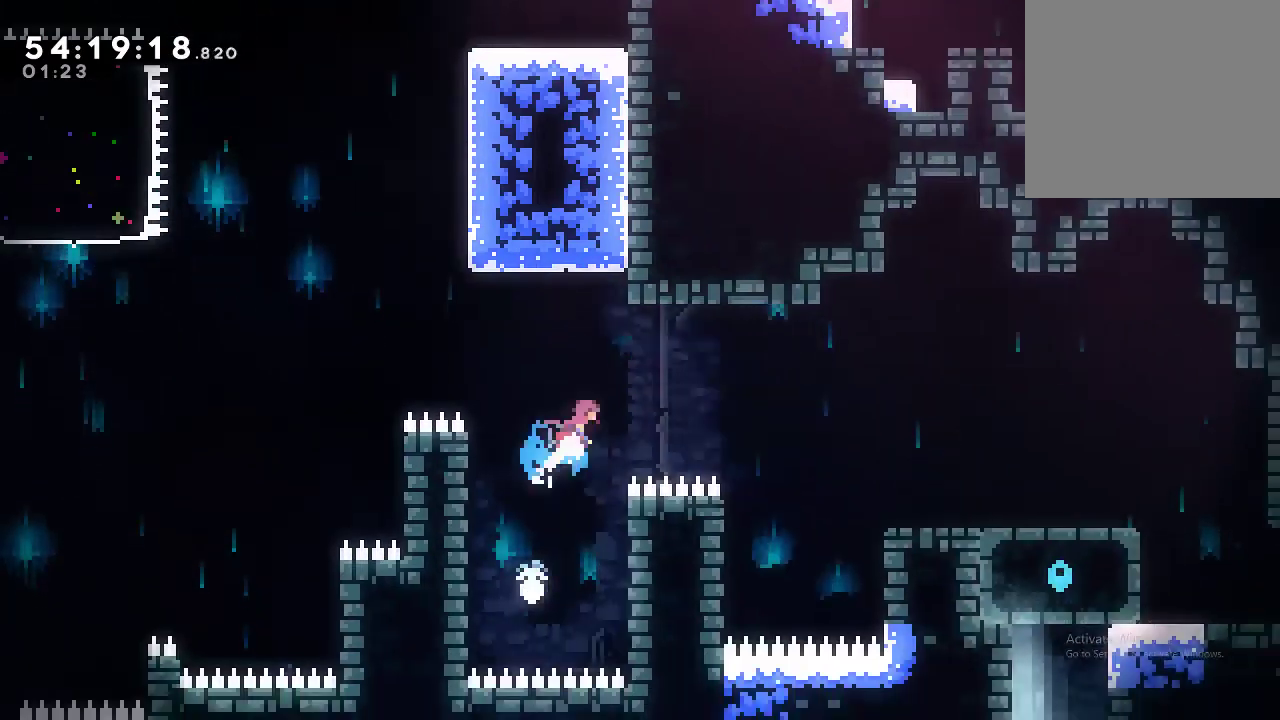
{"buttons": ["X"], "left_stick": "right", "events": [[266, "left_stick", "right"]]}
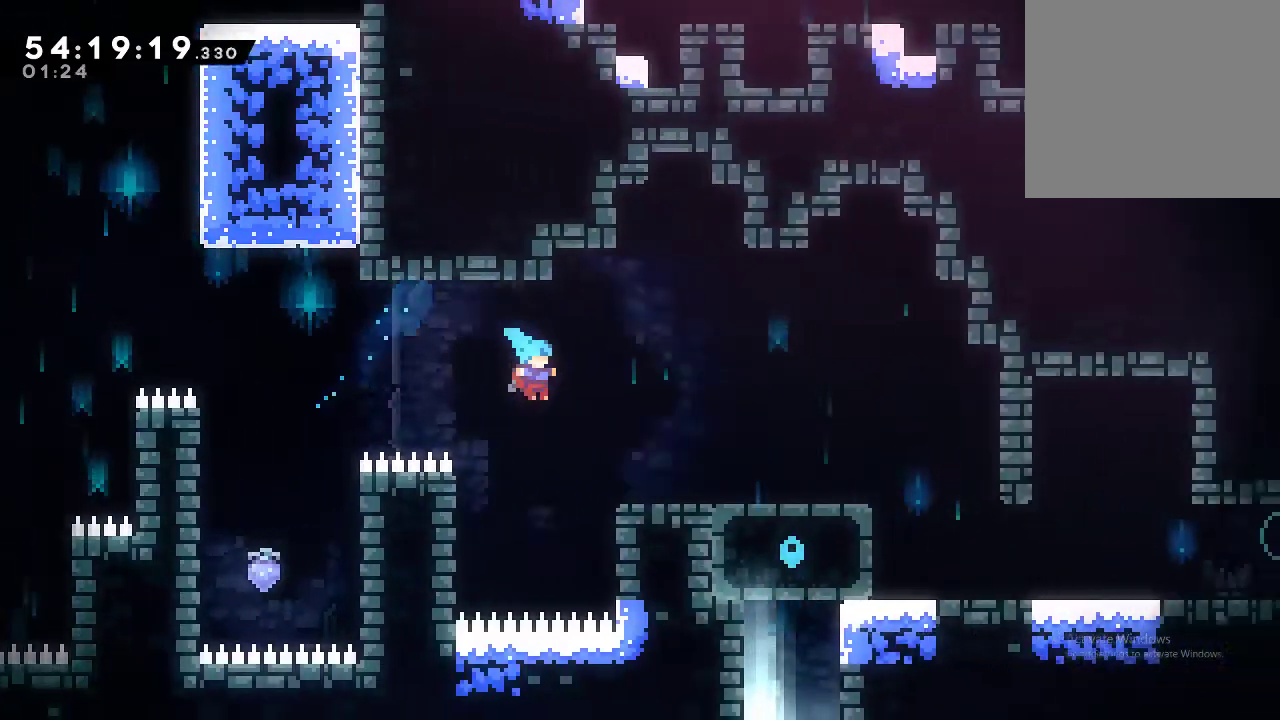
{"buttons": [], "left_stick": "right", "events": [[33, "X", "up"], [233, "A", "down"], [300, "A", "up"]]}
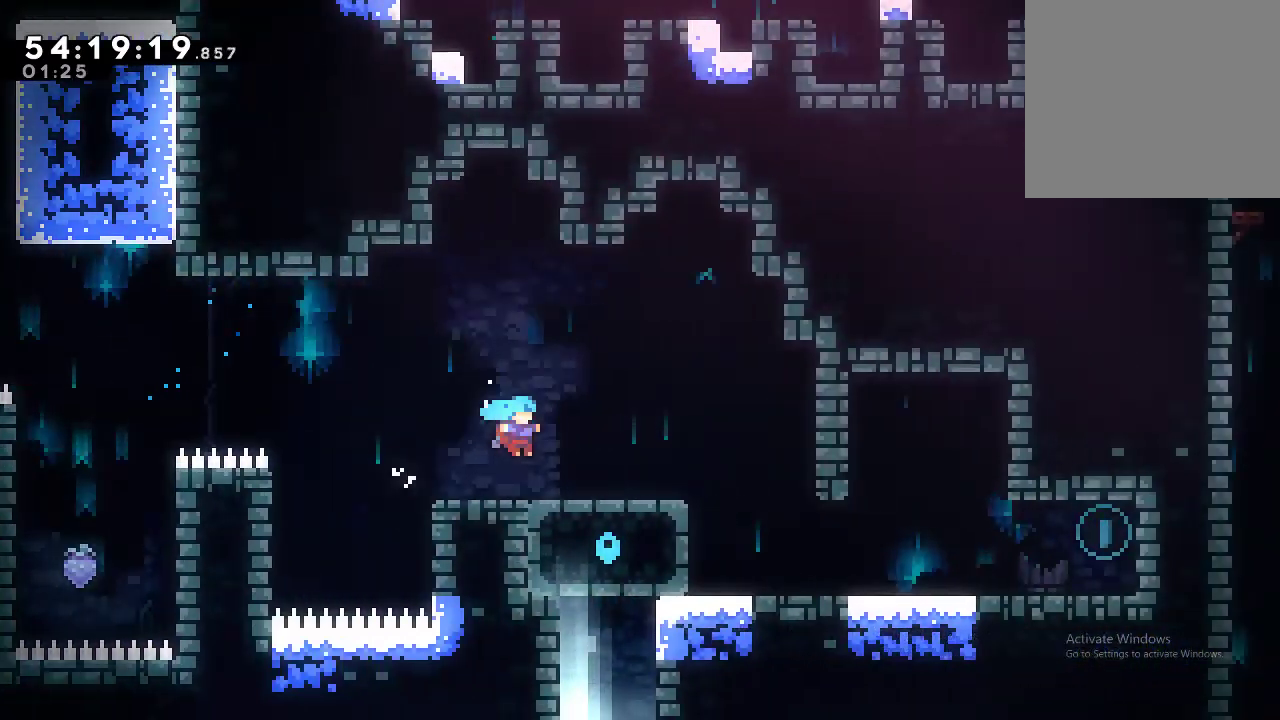
{"buttons": [], "left_stick": "down-right", "events": [[100, "A", "down"], [266, "A", "up"], [266, "left_stick", "down-right"]]}